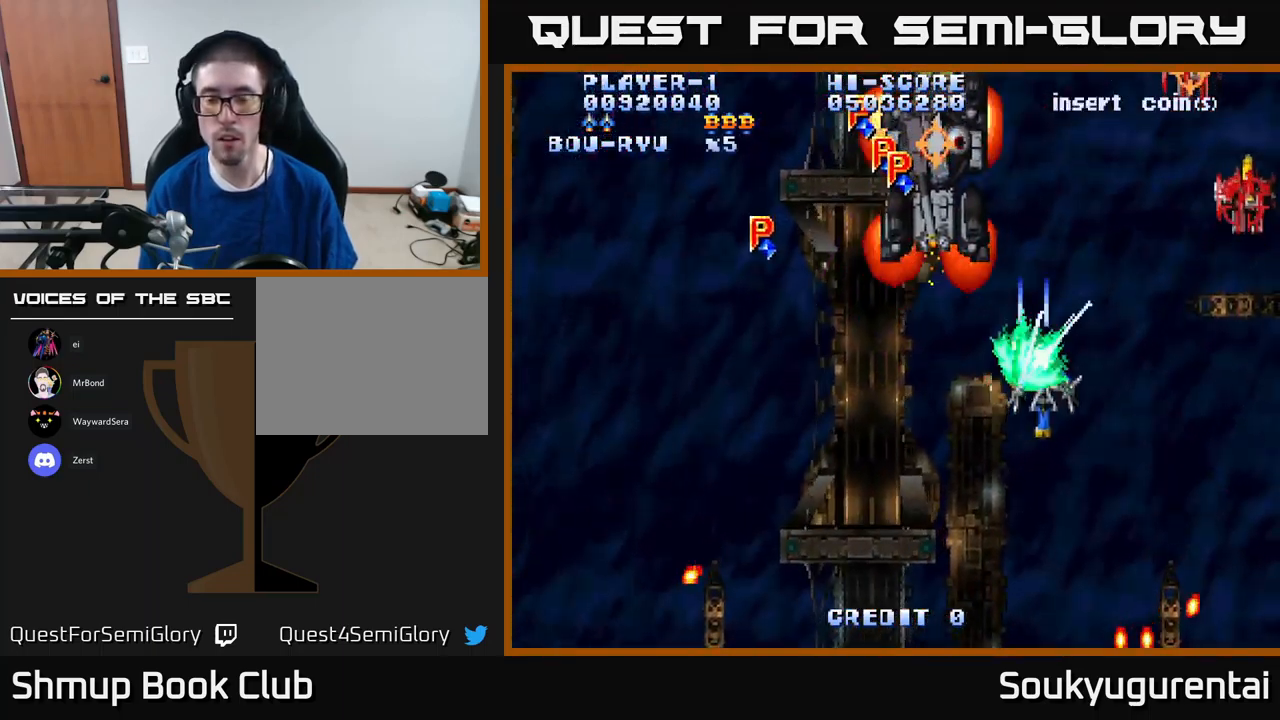
Gameplay with a controller (Xbox layout); each line is a JSON object with the inputs held at the frame after it. "events" lists button and stick changes between this image and that frame as [ms after this image, input, new state], when the widget could be followed in between.
{"buttons": ["A", "DPAD_RIGHT"], "left_stick": "center", "right_stick": "center", "events": [[34, "DPAD_RIGHT", "up"], [384, "DPAD_DOWN", "up"], [384, "DPAD_RIGHT", "down"]]}
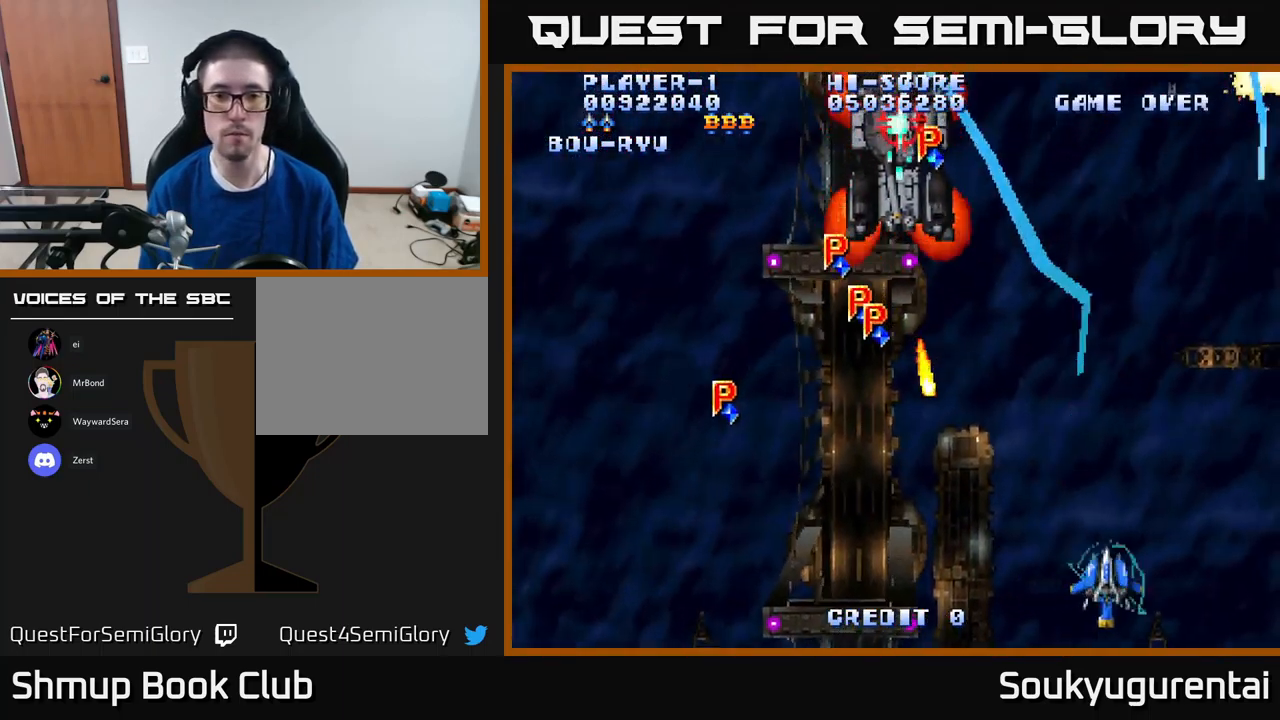
{"buttons": ["A"], "left_stick": "center", "right_stick": "center", "events": [[134, "DPAD_UP", "down"], [167, "DPAD_RIGHT", "up"], [350, "DPAD_LEFT", "down"], [384, "DPAD_UP", "up"], [450, "DPAD_LEFT", "up"]]}
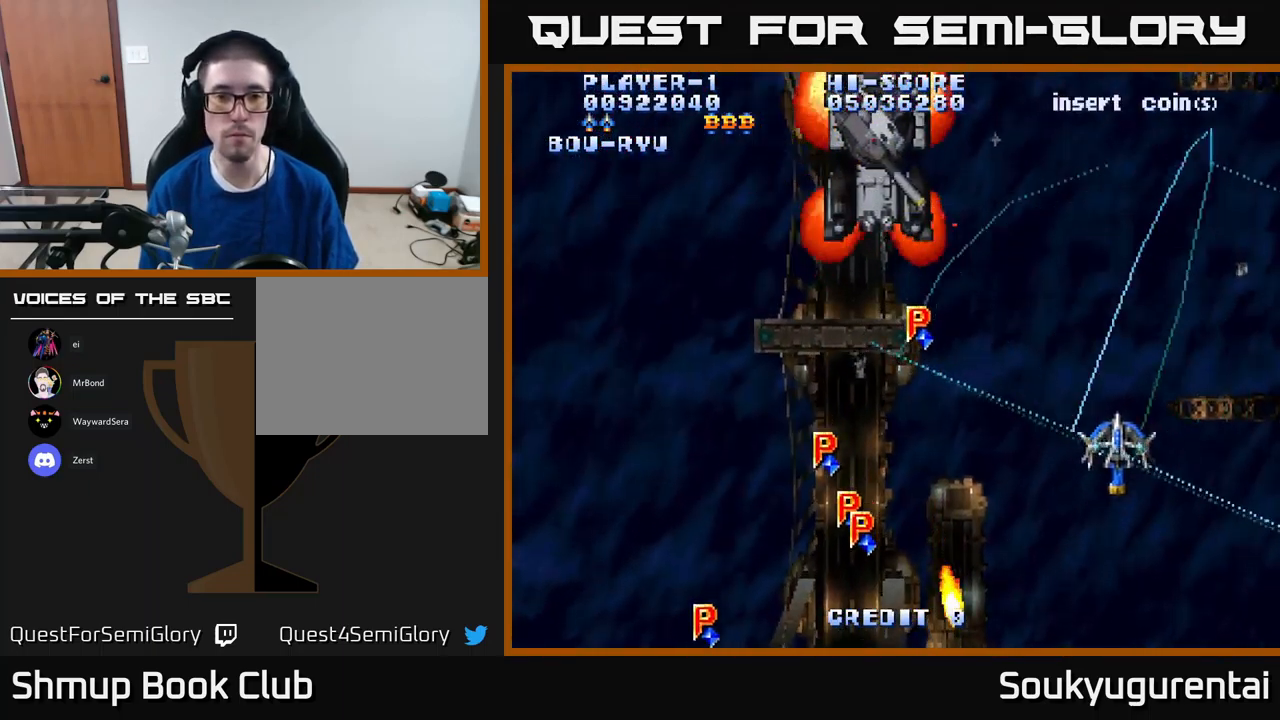
{"buttons": ["A", "DPAD_LEFT"], "left_stick": "center", "right_stick": "center", "events": [[117, "DPAD_UP", "down"], [234, "DPAD_LEFT", "down"], [250, "DPAD_UP", "up"]]}
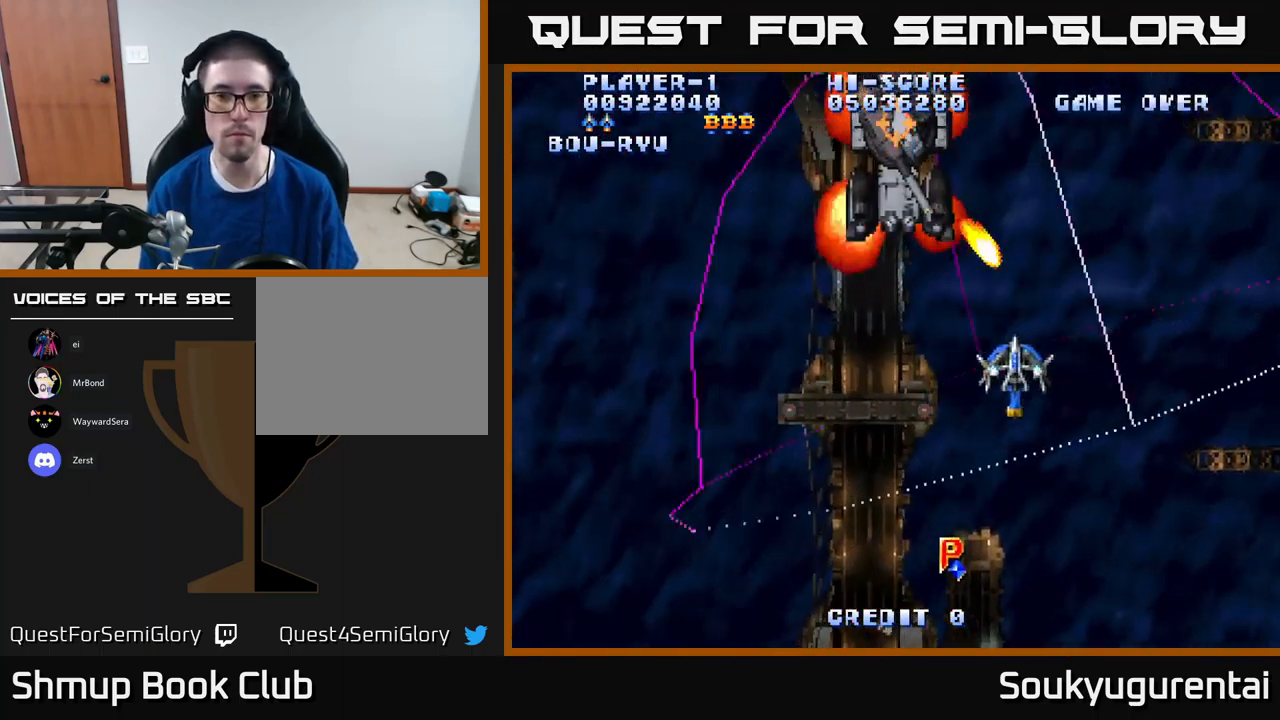
{"buttons": ["A", "DPAD_DOWN"], "left_stick": "center", "right_stick": "center", "events": [[34, "DPAD_DOWN", "down"], [134, "DPAD_DOWN", "up"], [234, "A", "up"], [234, "DPAD_UP", "down"], [284, "A", "down"], [317, "DPAD_UP", "up"], [417, "DPAD_DOWN", "down"], [484, "DPAD_LEFT", "up"]]}
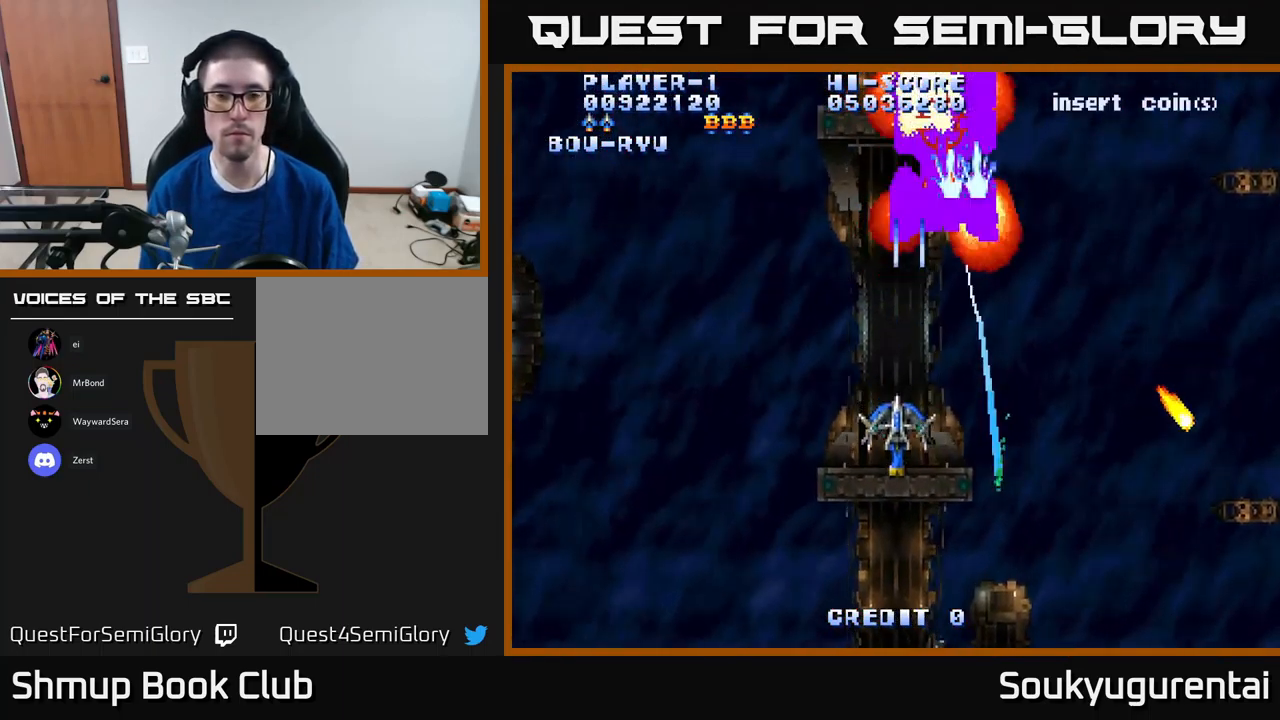
{"buttons": ["A", "DPAD_RIGHT"], "left_stick": "center", "right_stick": "center", "events": [[483, "DPAD_DOWN", "up"], [483, "DPAD_RIGHT", "down"], [483, "DPAD_UP", "down"], [500, "DPAD_UP", "up"]]}
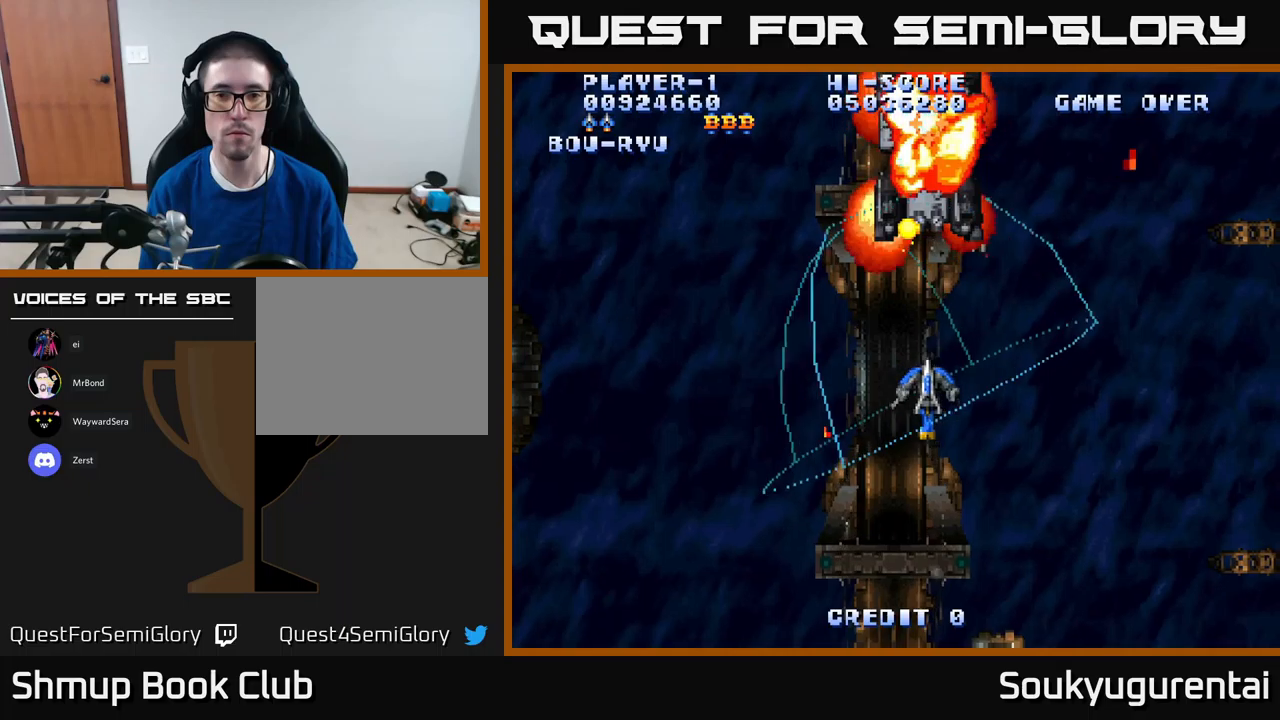
{"buttons": ["A", "DPAD_UP", "DPAD_RIGHT"], "left_stick": "center", "right_stick": "center", "events": [[66, "DPAD_DOWN", "down"], [100, "DPAD_RIGHT", "up"], [133, "DPAD_RIGHT", "down"], [233, "DPAD_DOWN", "up"], [316, "DPAD_UP", "down"]]}
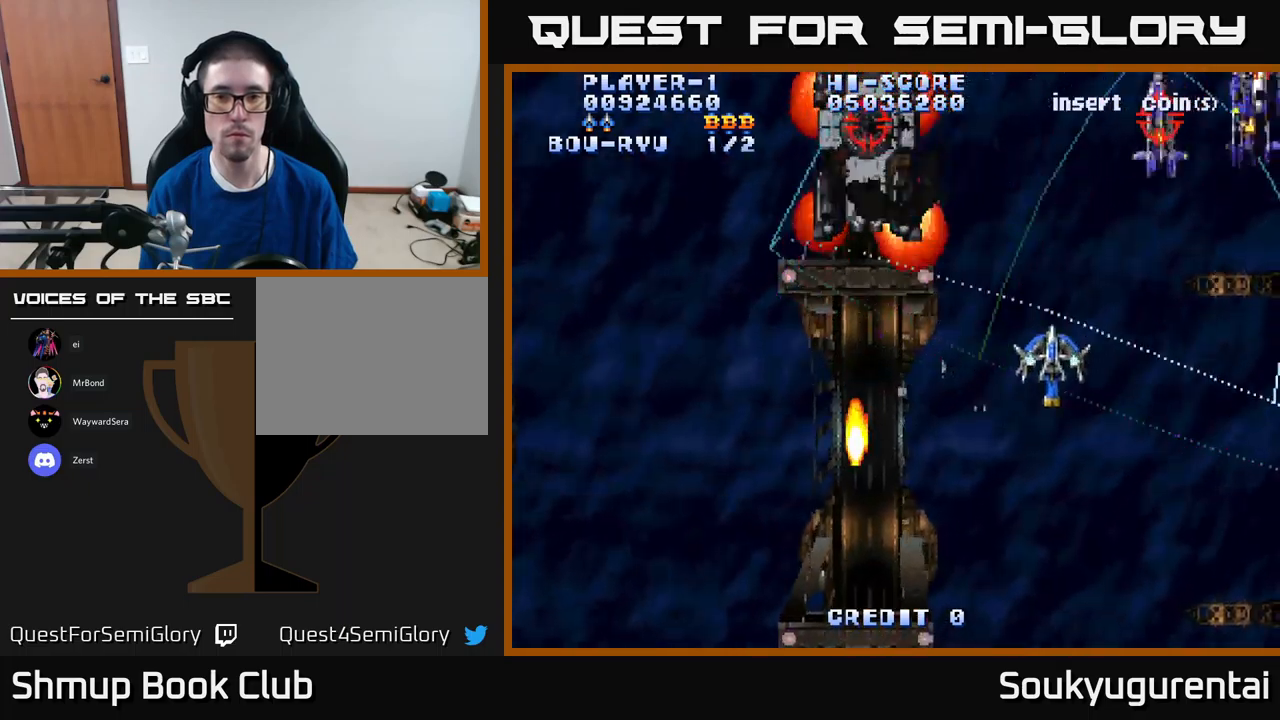
{"buttons": ["A", "DPAD_LEFT"], "left_stick": "center", "right_stick": "center", "events": [[200, "DPAD_UP", "up"], [233, "DPAD_DOWN", "down"], [233, "DPAD_RIGHT", "up"], [383, "DPAD_LEFT", "down"], [450, "DPAD_DOWN", "up"]]}
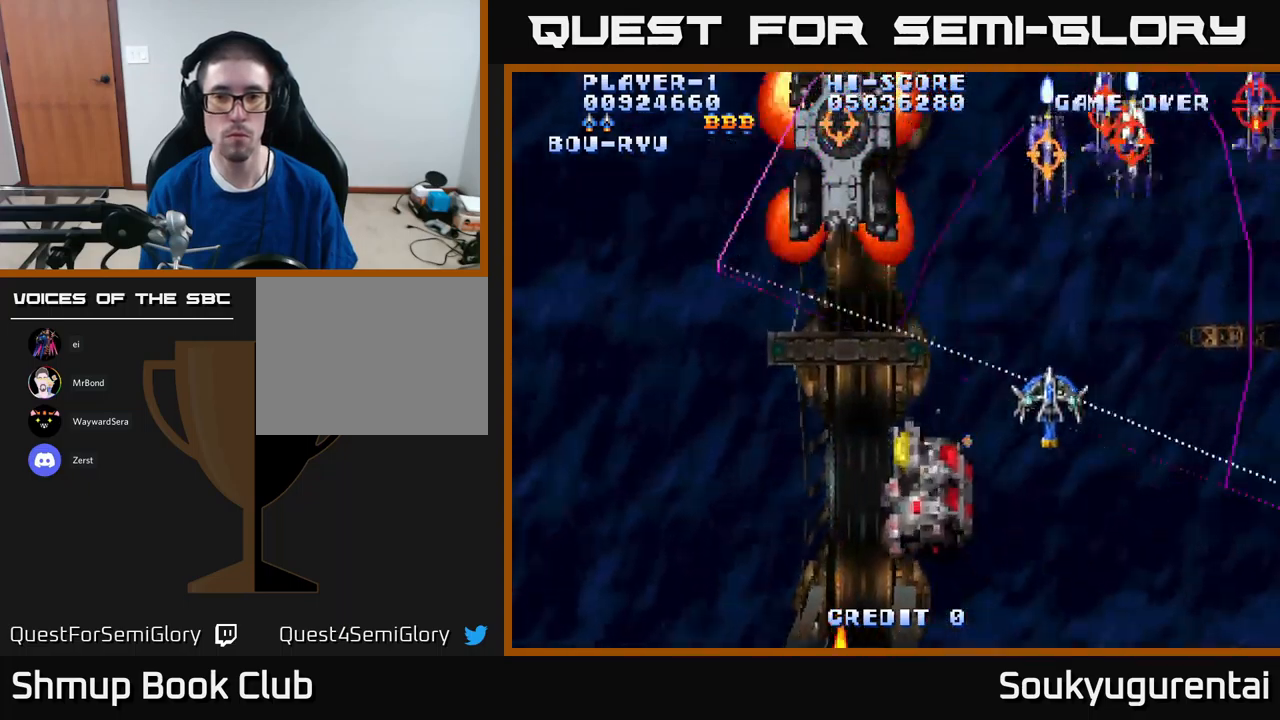
{"buttons": ["A", "DPAD_LEFT"], "left_stick": "center", "right_stick": "center", "events": [[200, "DPAD_DOWN", "down"], [200, "DPAD_LEFT", "up"], [250, "DPAD_RIGHT", "down"], [350, "DPAD_RIGHT", "up"], [416, "DPAD_LEFT", "down"], [483, "DPAD_DOWN", "up"]]}
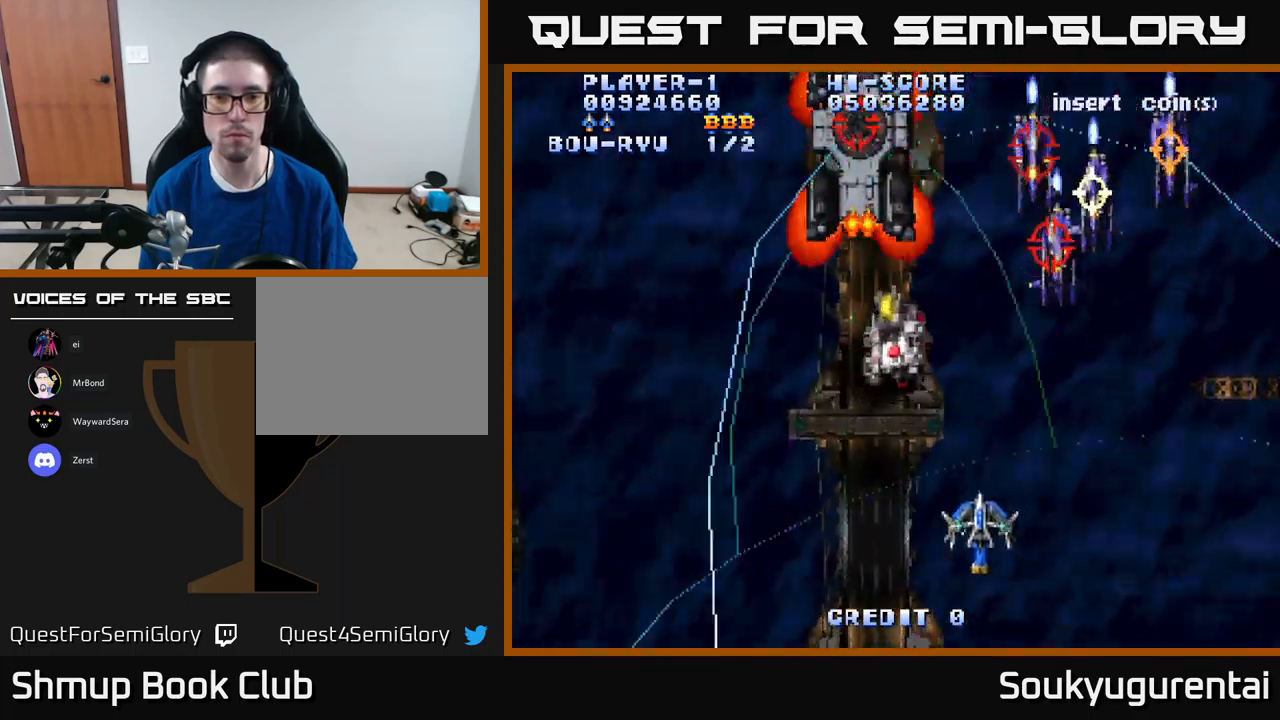
{"buttons": ["A"], "left_stick": "center", "right_stick": "center", "events": [[183, "DPAD_UP", "down"], [216, "DPAD_LEFT", "up"], [316, "DPAD_RIGHT", "down"], [366, "DPAD_RIGHT", "up"], [383, "DPAD_UP", "up"]]}
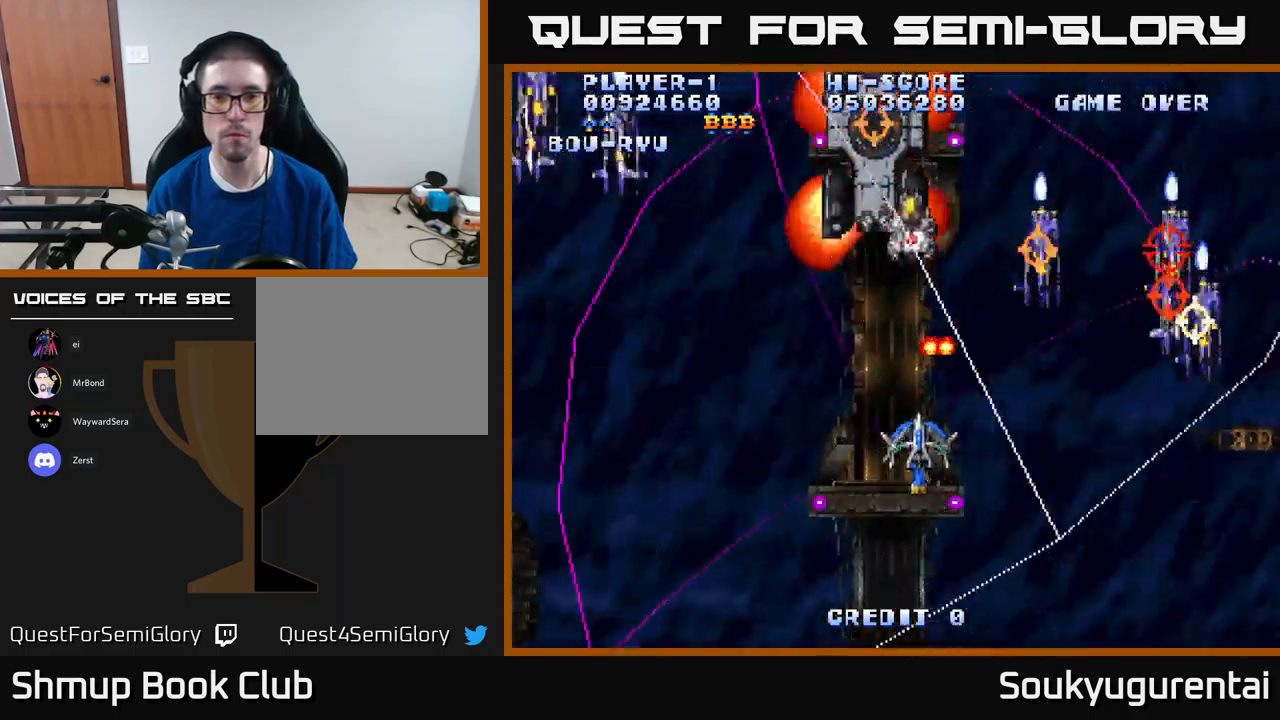
{"buttons": ["DPAD_DOWN", "DPAD_LEFT"], "left_stick": "center", "right_stick": "center", "events": [[16, "DPAD_LEFT", "down"], [200, "DPAD_UP", "down"], [433, "DPAD_UP", "up"], [483, "A", "up"], [500, "DPAD_DOWN", "down"]]}
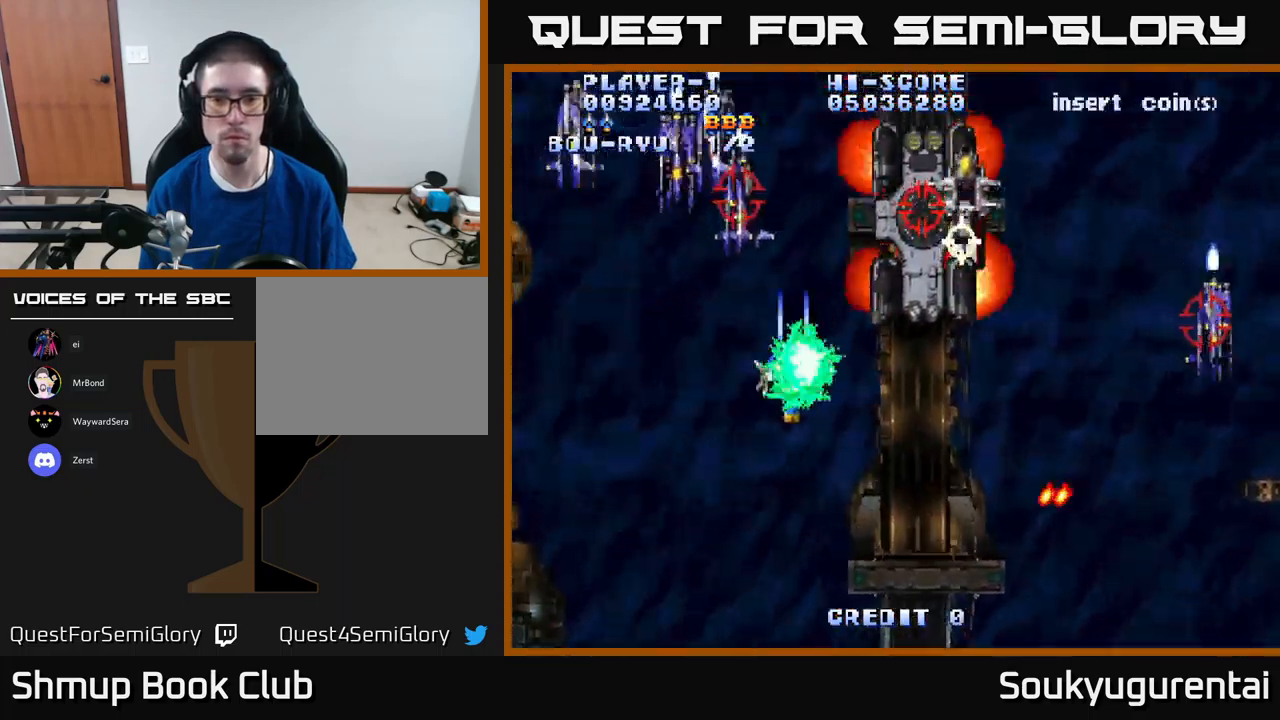
{"buttons": ["A", "DPAD_DOWN", "DPAD_LEFT"], "left_stick": "center", "right_stick": "center", "events": [[16, "A", "down"], [16, "DPAD_LEFT", "up"], [133, "DPAD_LEFT", "down"], [333, "DPAD_LEFT", "up"], [450, "DPAD_LEFT", "down"]]}